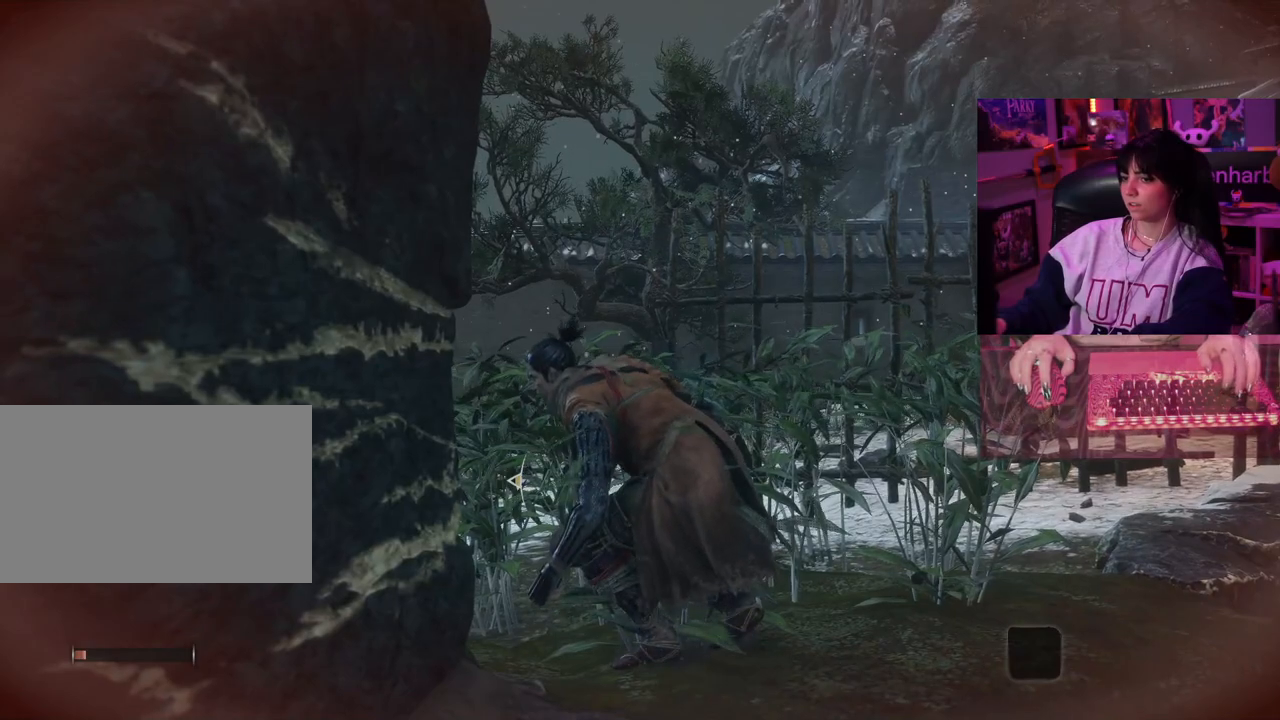
Gameplay with keyboard and mouse; each line is a JSON object with the keys and mouse buttons held at the frame after it. "events" lists presses ("down") and releases ("up") of "1", "2", "3", "4", "5", "a", "alt", "c", "caps_lock", "ctrl", "d", "e", "f", "g", "q", "r", "s", "shift", "space", "t", "tab", "v", "w", "x", "z", "mouse_left", "mouse_wheel" and "mouse_right" between this image and that frame as [ms after this image, input, new state], when the widget could be followed in between. "mouse_left", "mouse_wheel", "mouse_right" = the "left", "wheel", "right" buttons of the "mouse" list. No other keys are recorded. "wheel" means that the mouse wheel is clicked or scrolled. Not read: mouse_move.
{"keys": [], "mouse": ["wheel"], "events": [[417, "mouse_wheel", "down"]]}
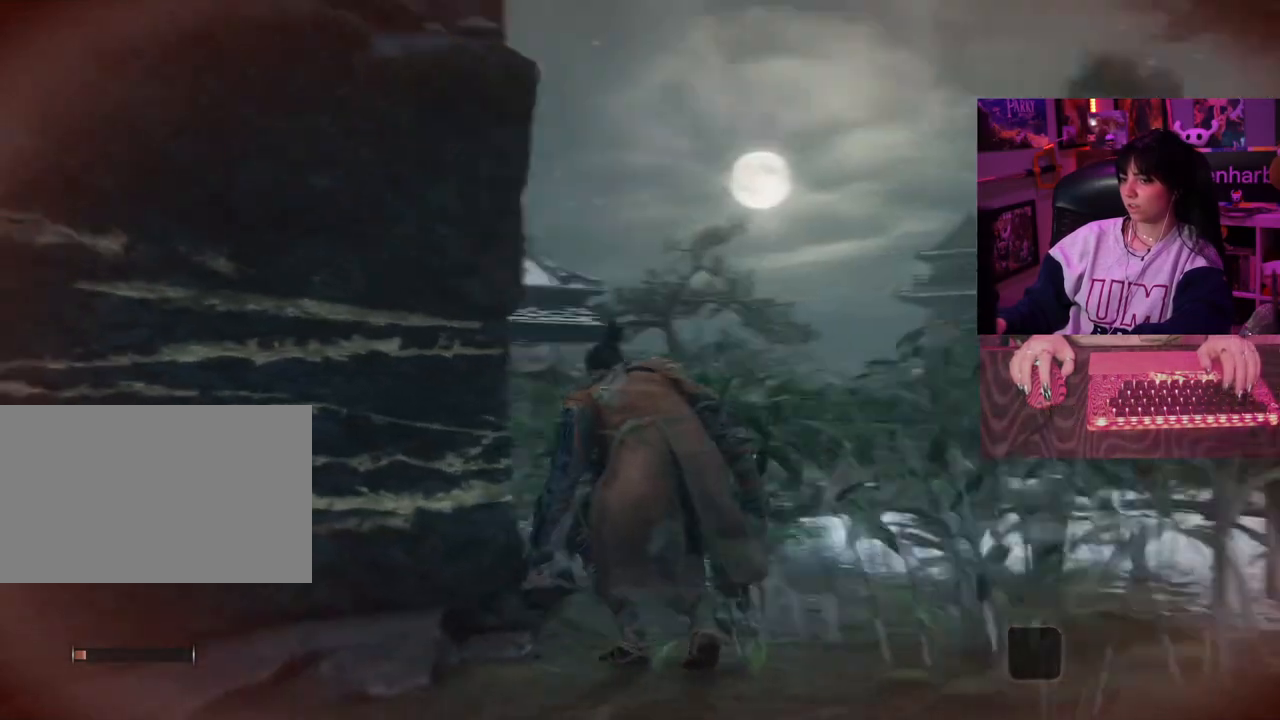
{"keys": [], "mouse": [], "events": [[100, "mouse_wheel", "up"]]}
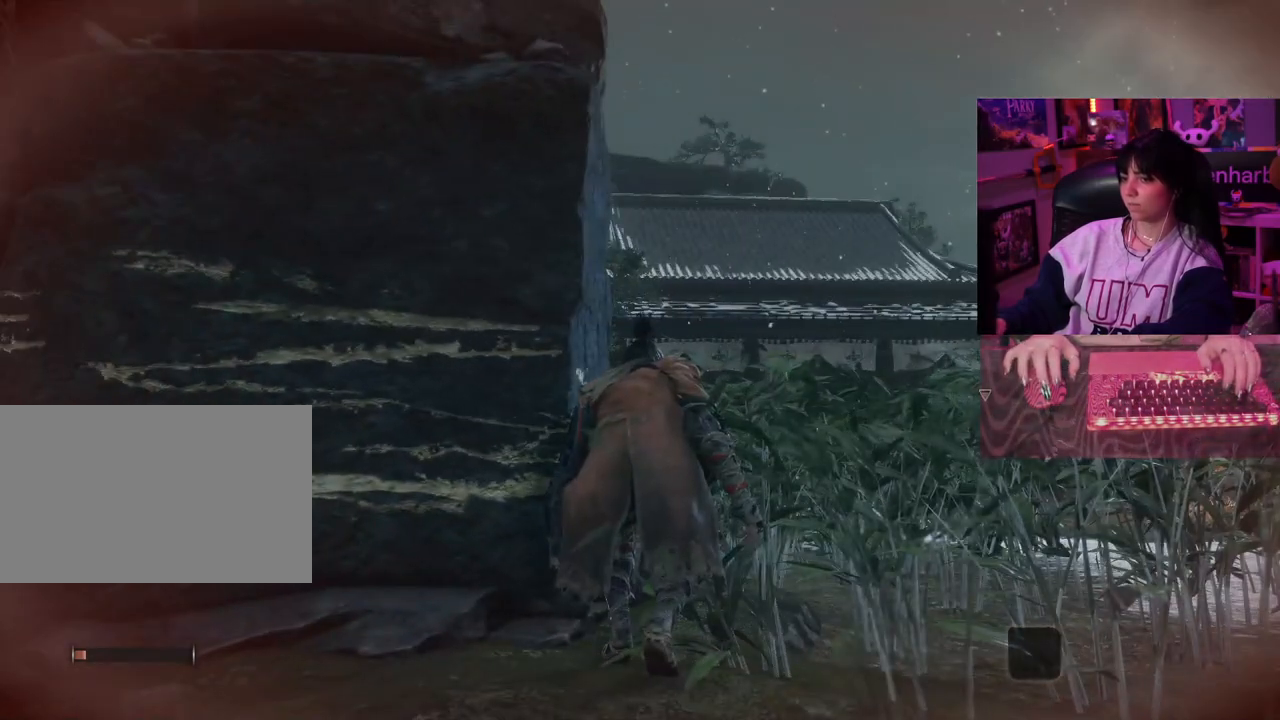
{"keys": ["w"], "mouse": [], "events": [[450, "w", "down"]]}
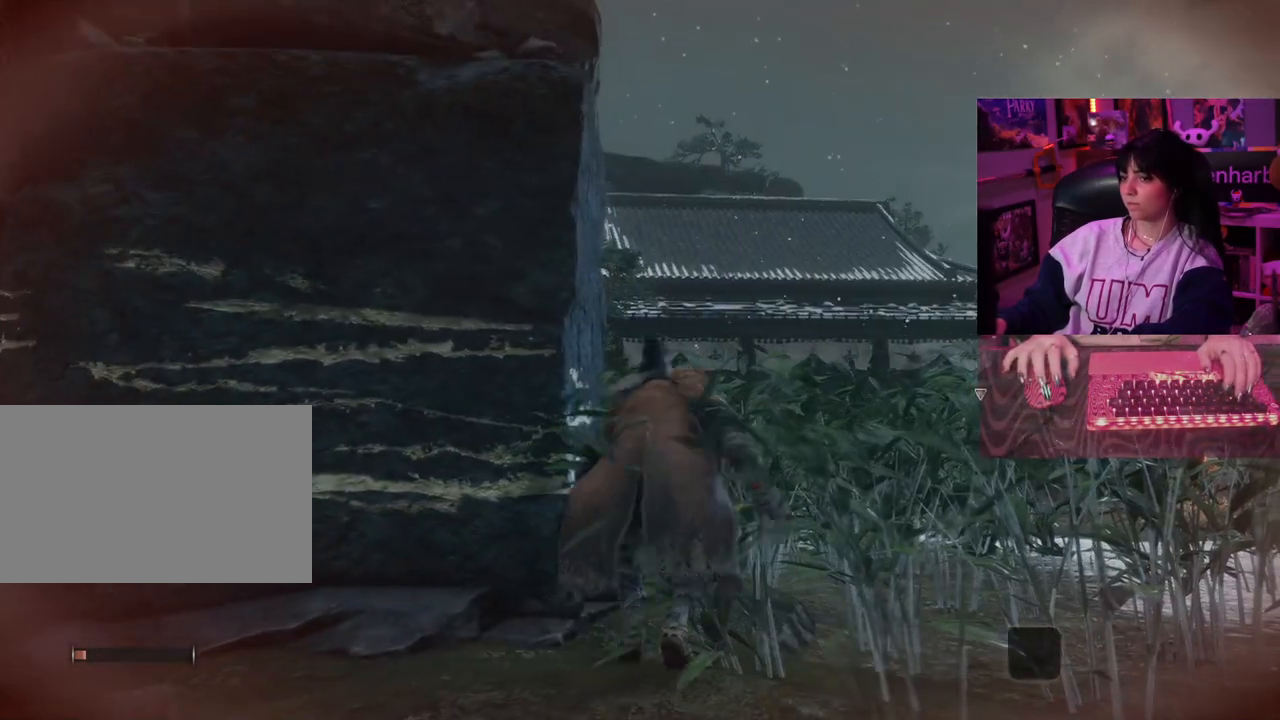
{"keys": ["w"], "mouse": [], "events": []}
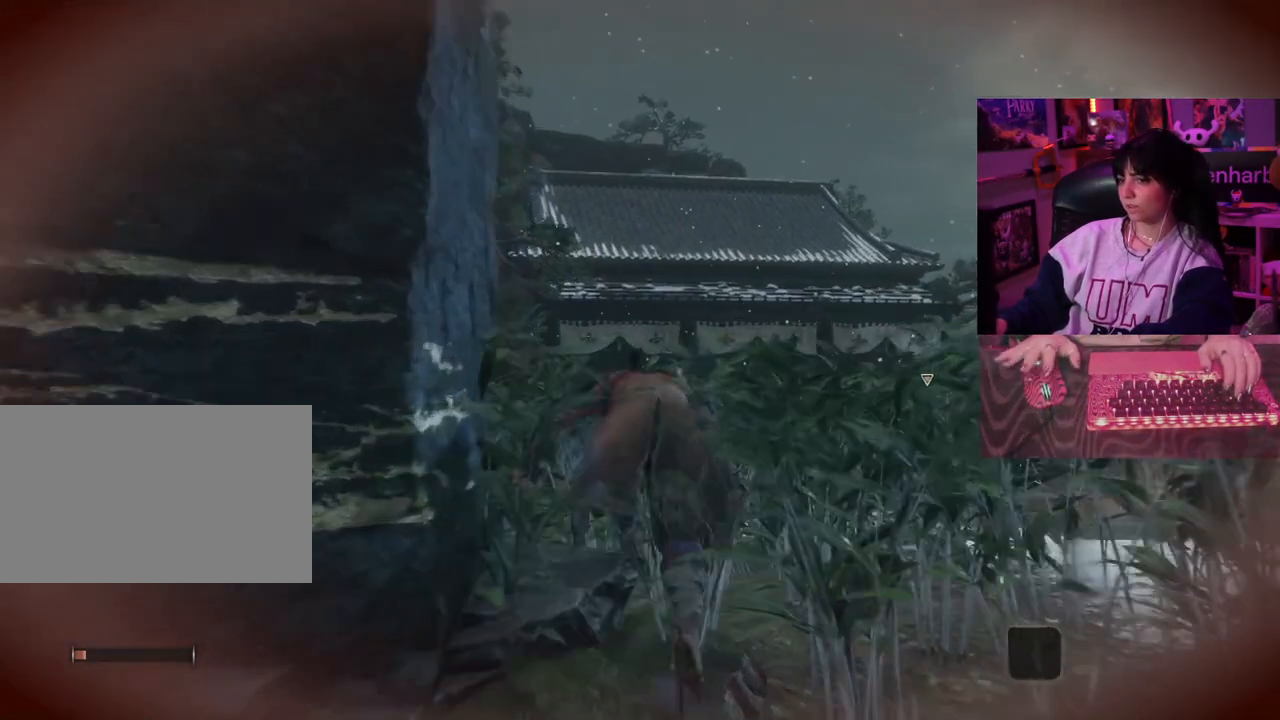
{"keys": ["w"], "mouse": [], "events": []}
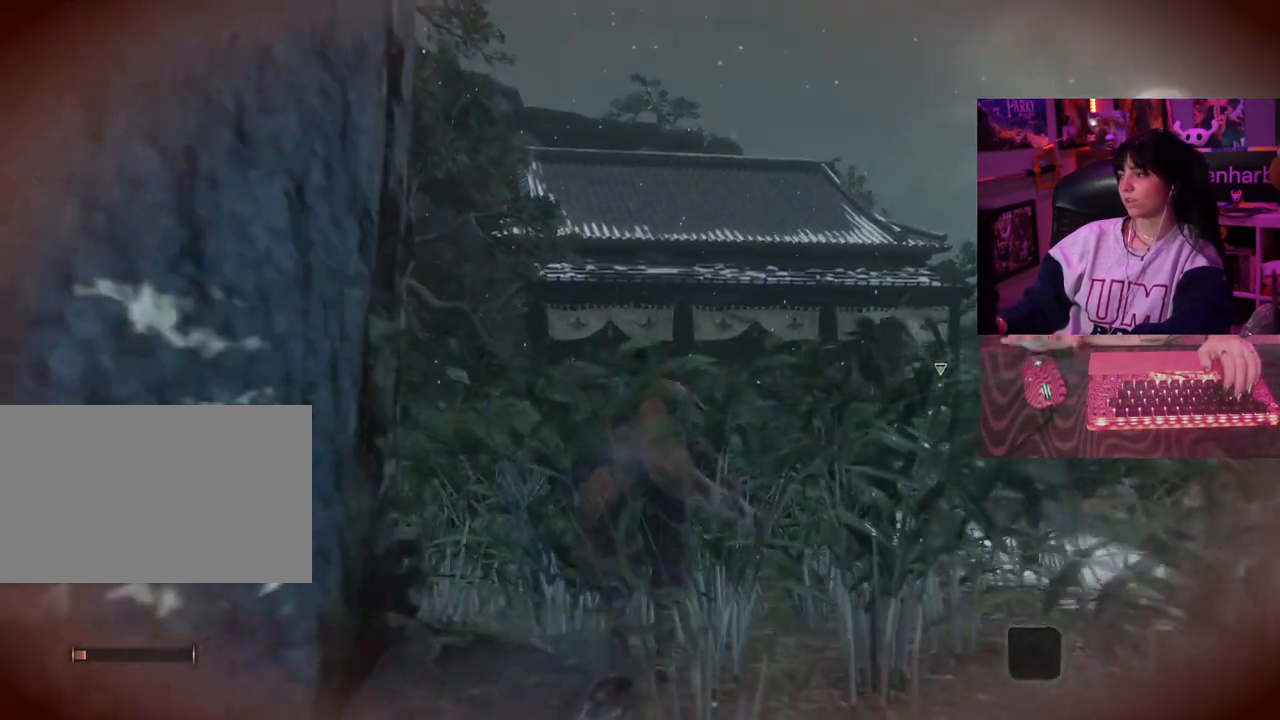
{"keys": ["w"], "mouse": [], "events": []}
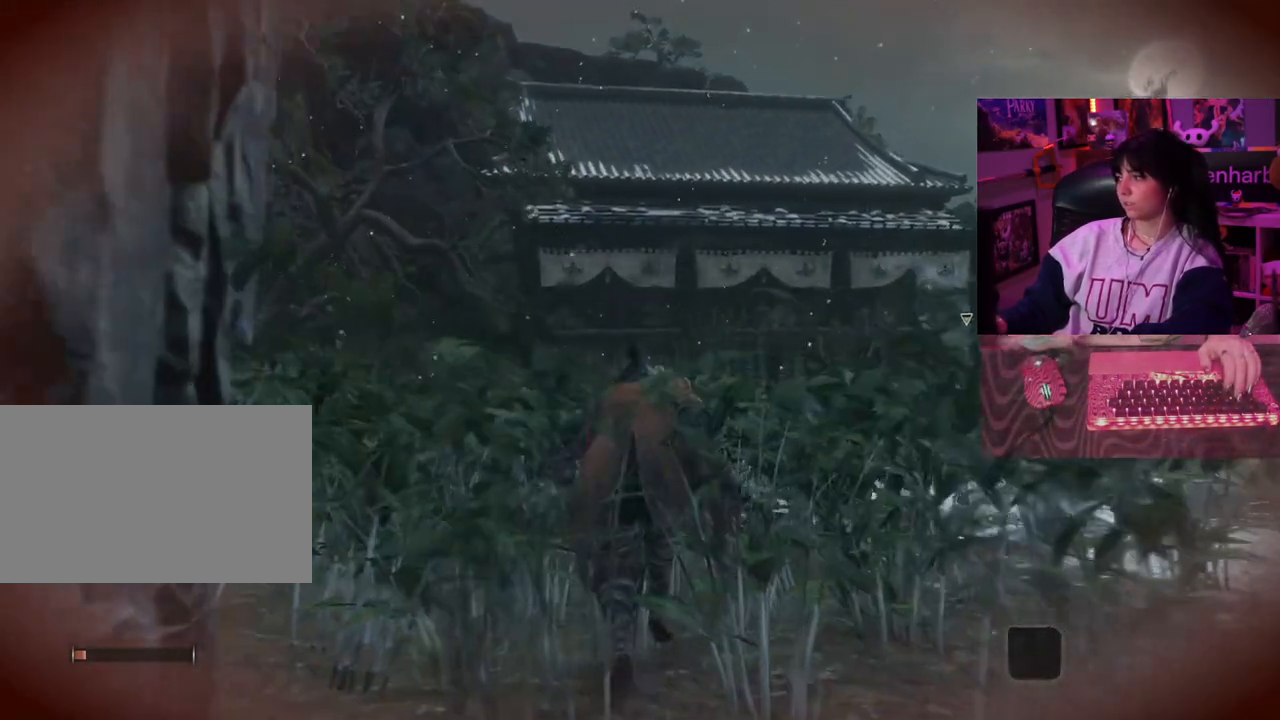
{"keys": ["w"], "mouse": [], "events": []}
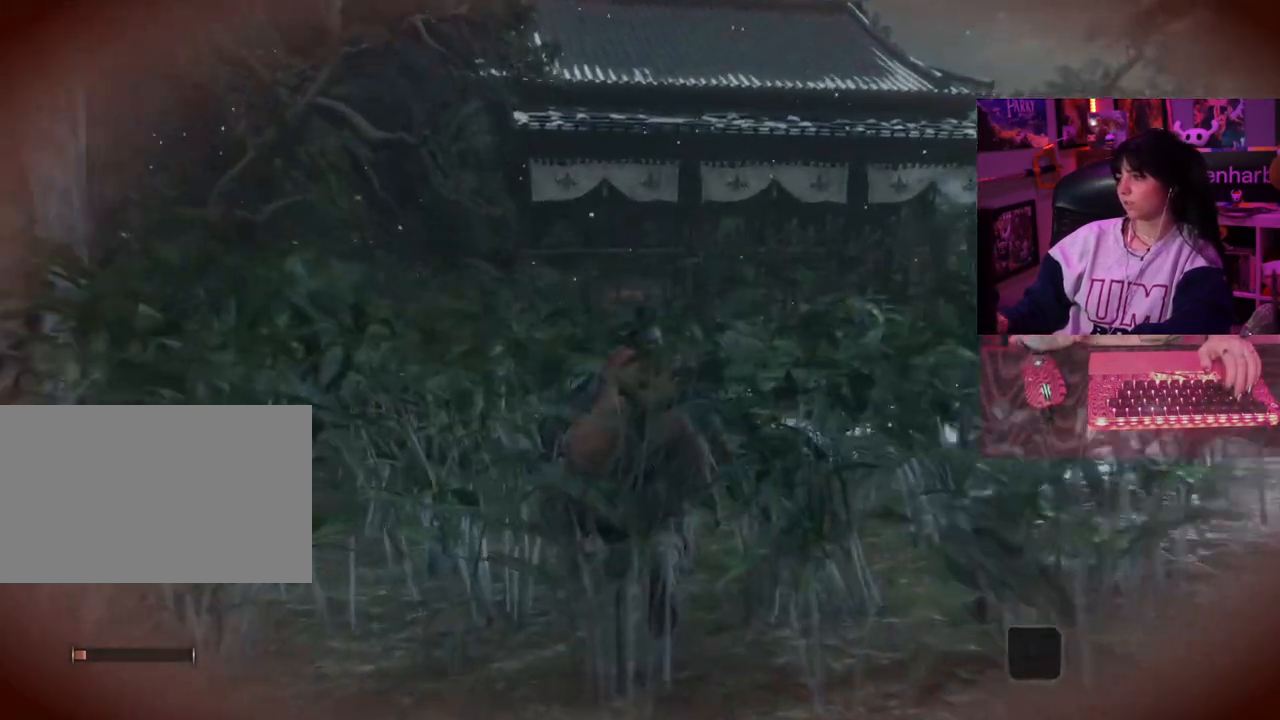
{"keys": ["w"], "mouse": [], "events": []}
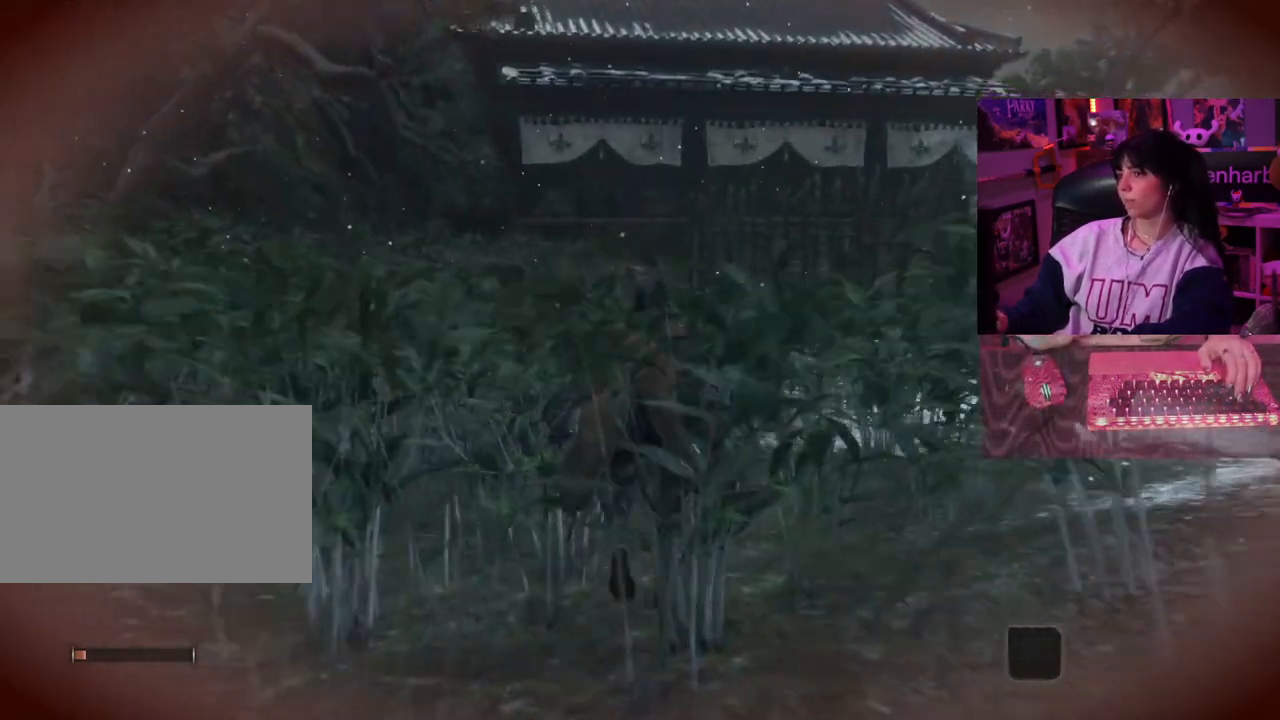
{"keys": ["w"], "mouse": [], "events": []}
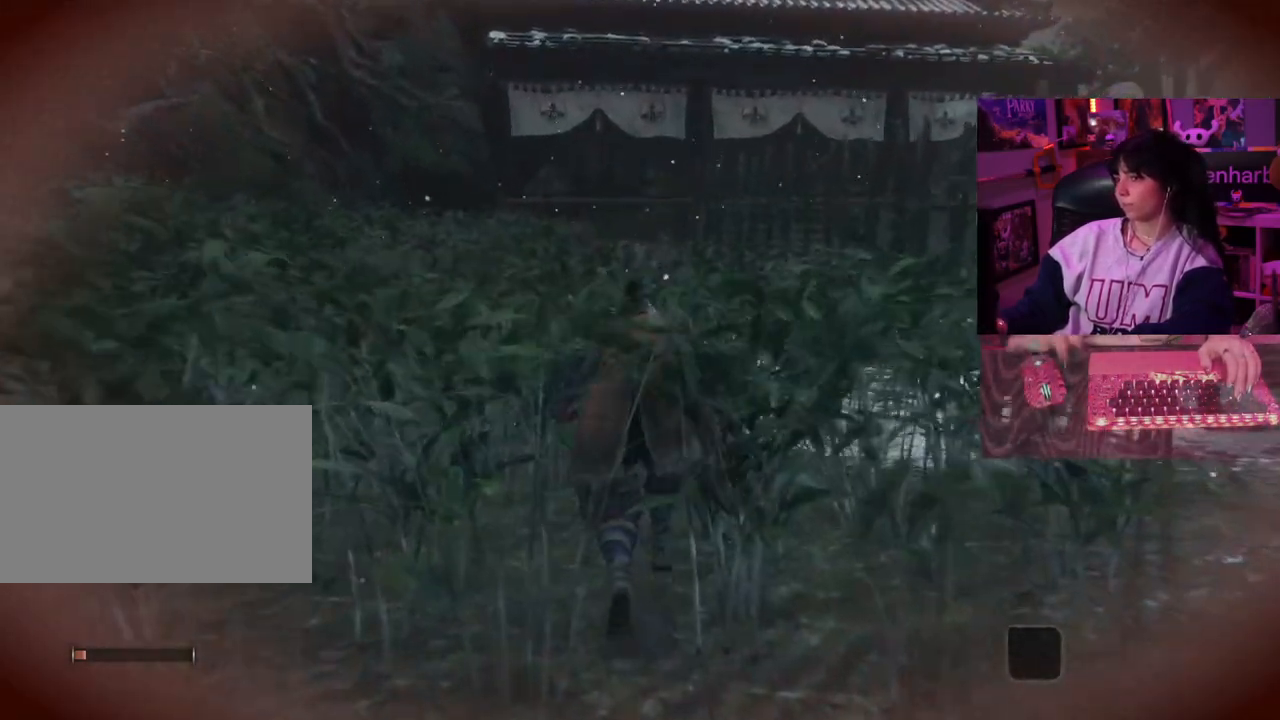
{"keys": ["w"], "mouse": [], "events": []}
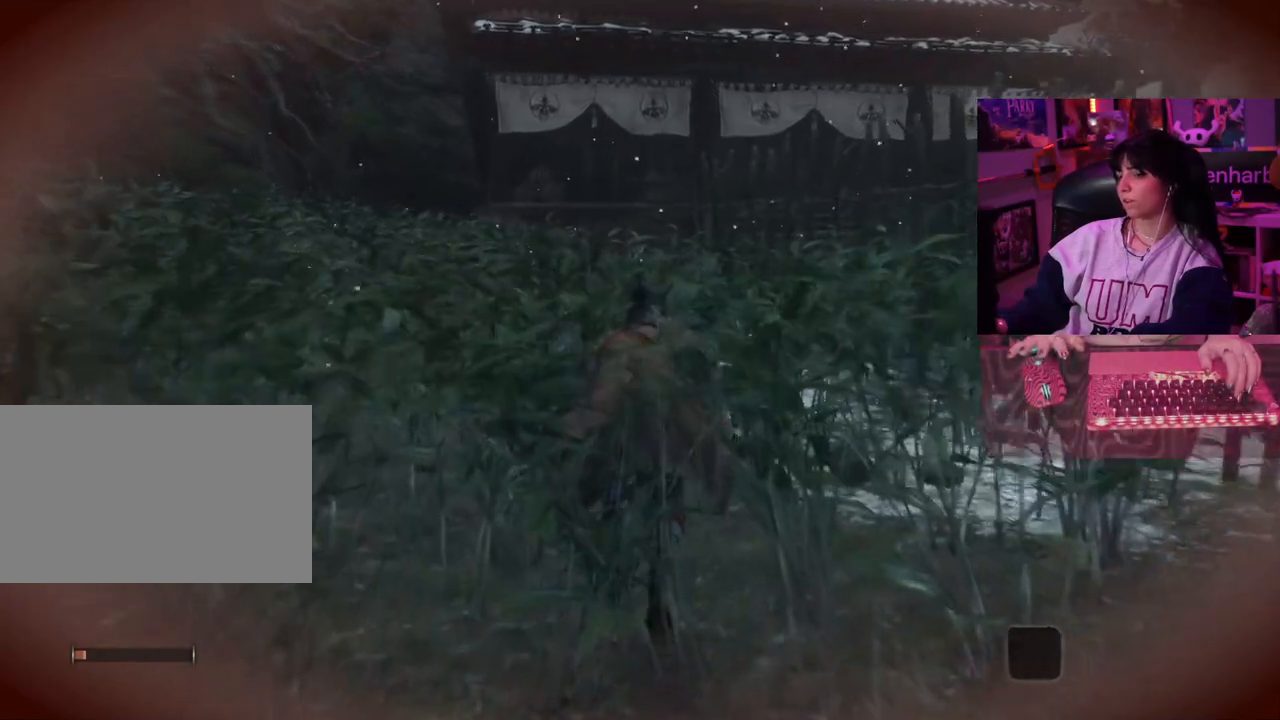
{"keys": ["w"], "mouse": [], "events": []}
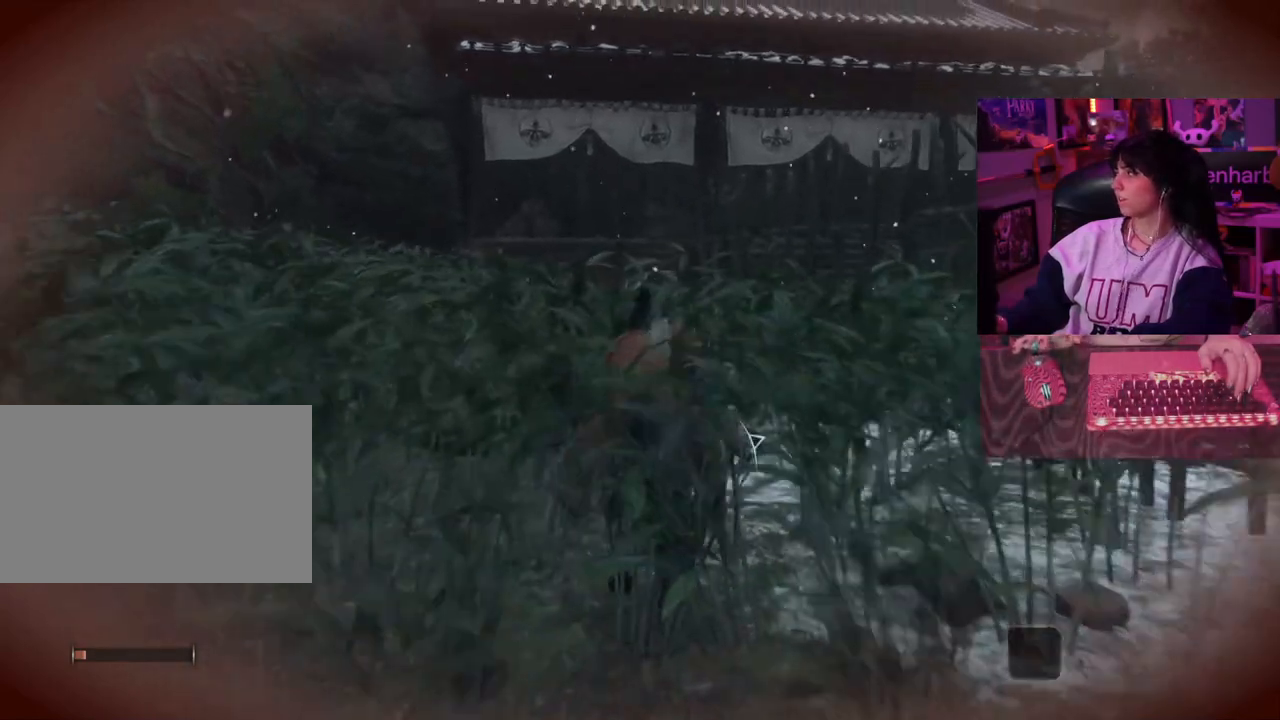
{"keys": ["w"], "mouse": [], "events": []}
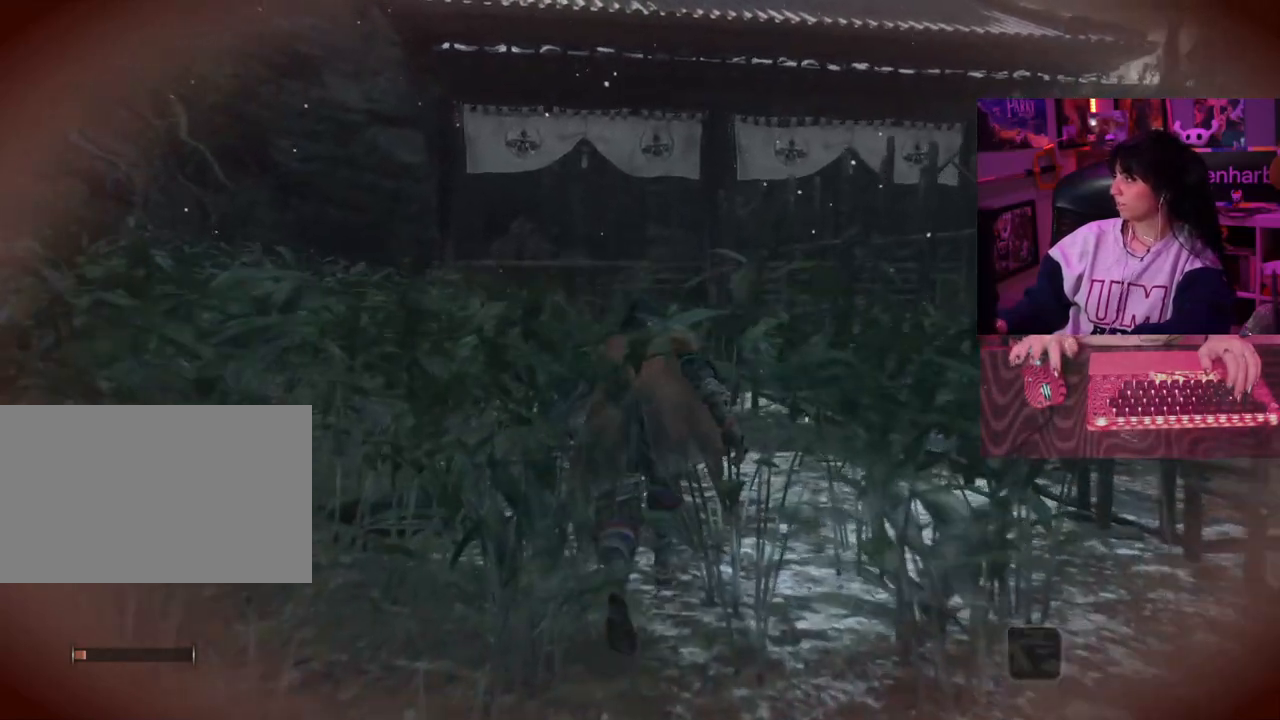
{"keys": ["w"], "mouse": [], "events": []}
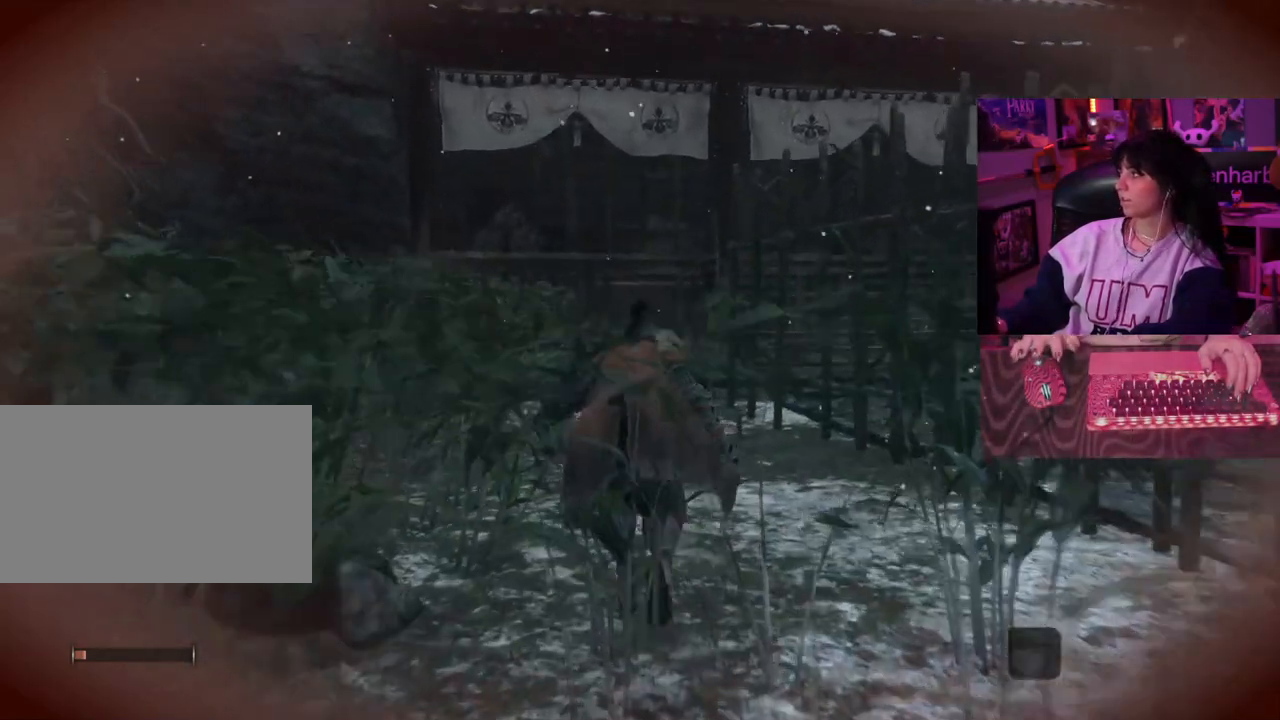
{"keys": ["w"], "mouse": [], "events": []}
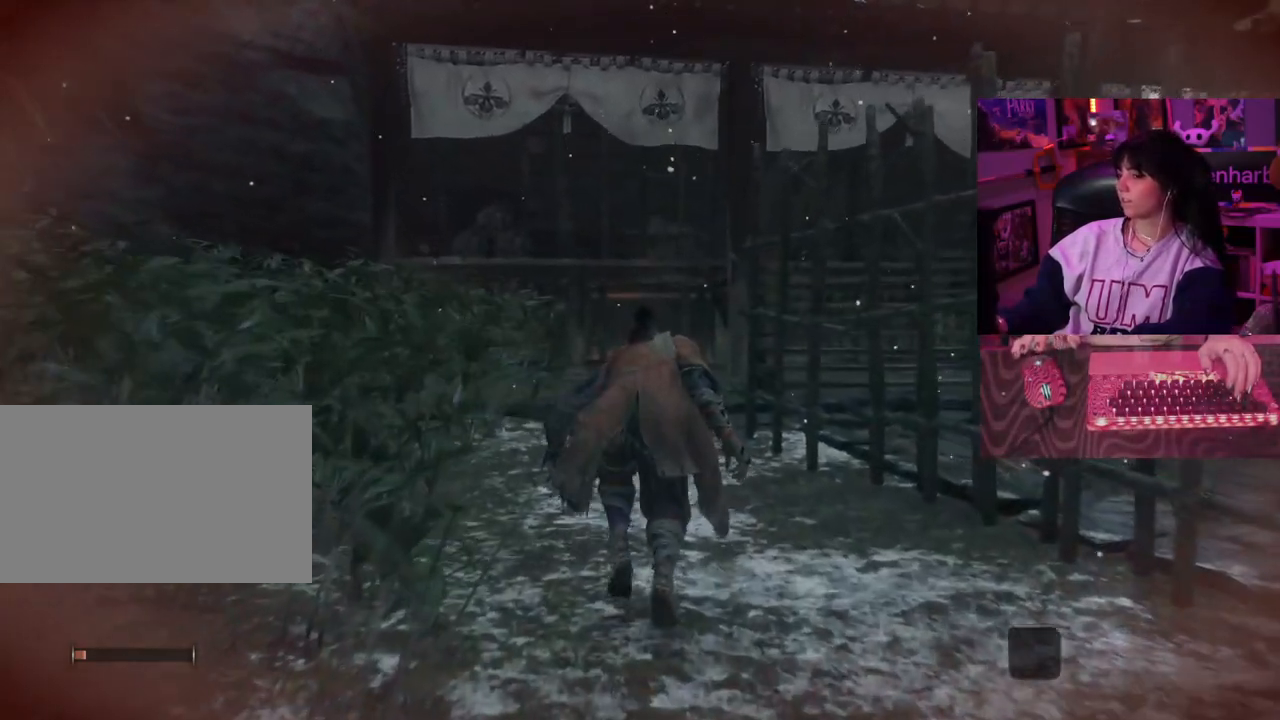
{"keys": ["w"], "mouse": [], "events": []}
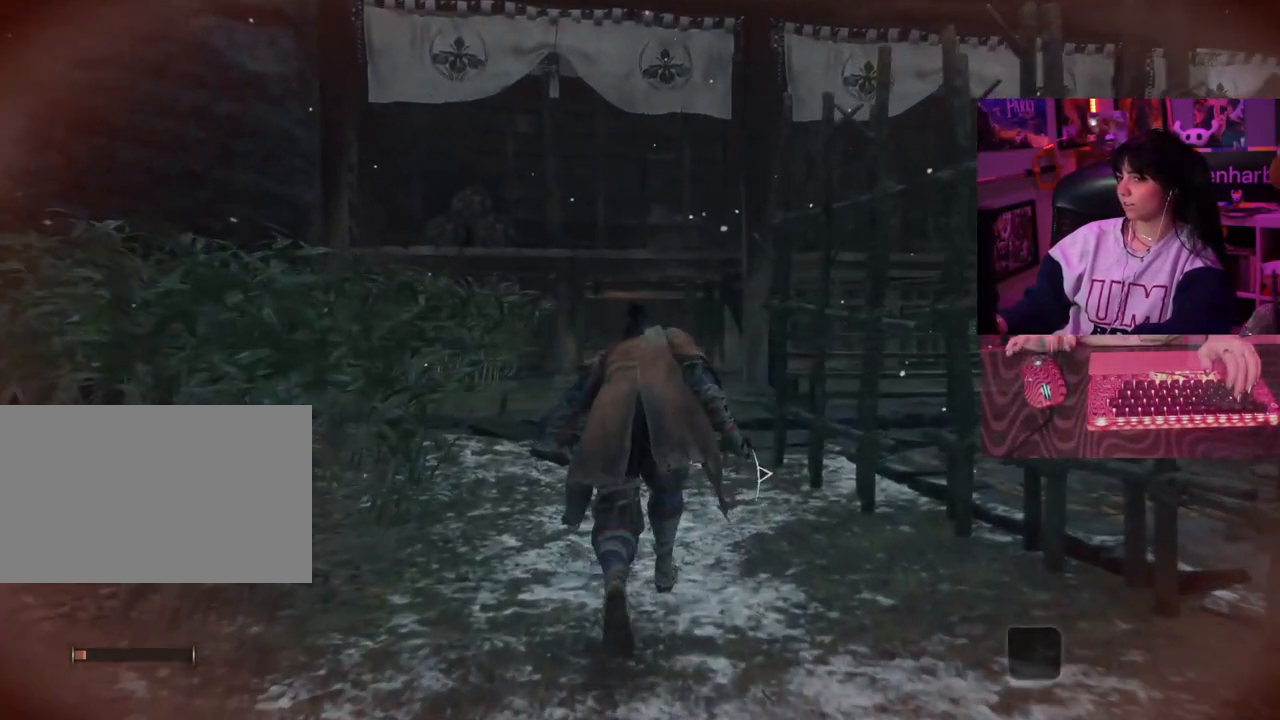
{"keys": ["w"], "mouse": [], "events": []}
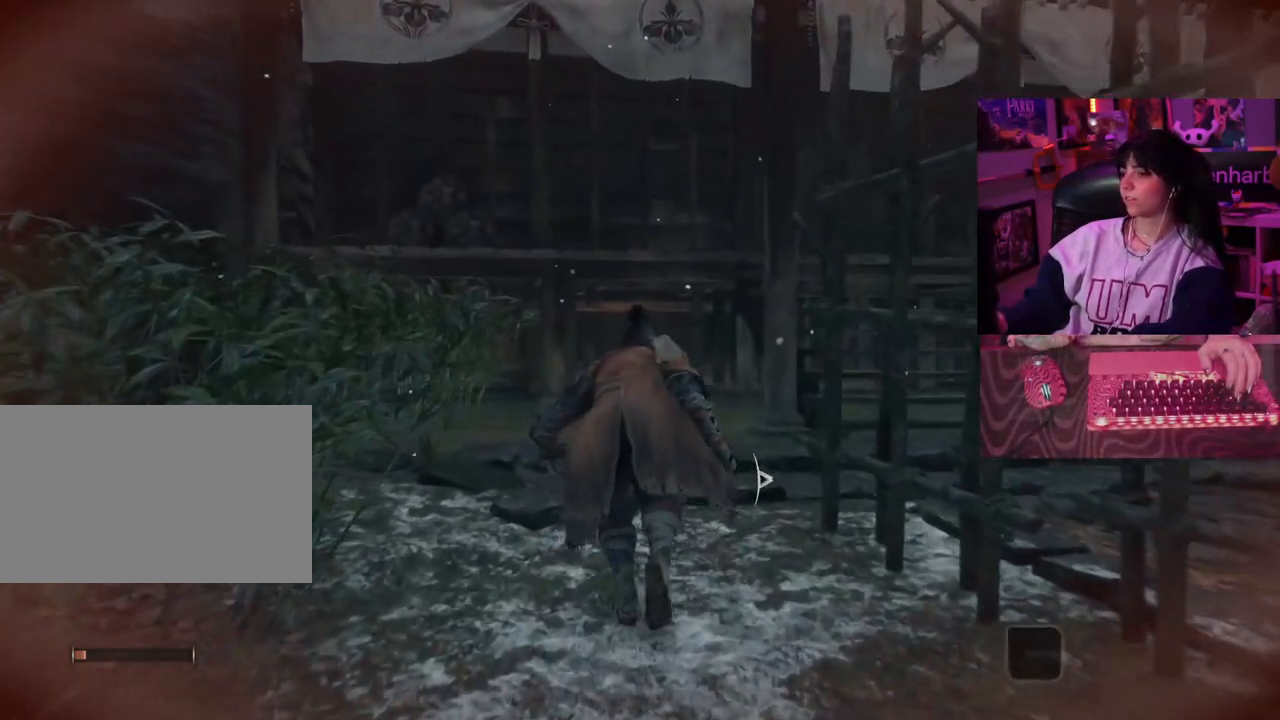
{"keys": ["w"], "mouse": [], "events": []}
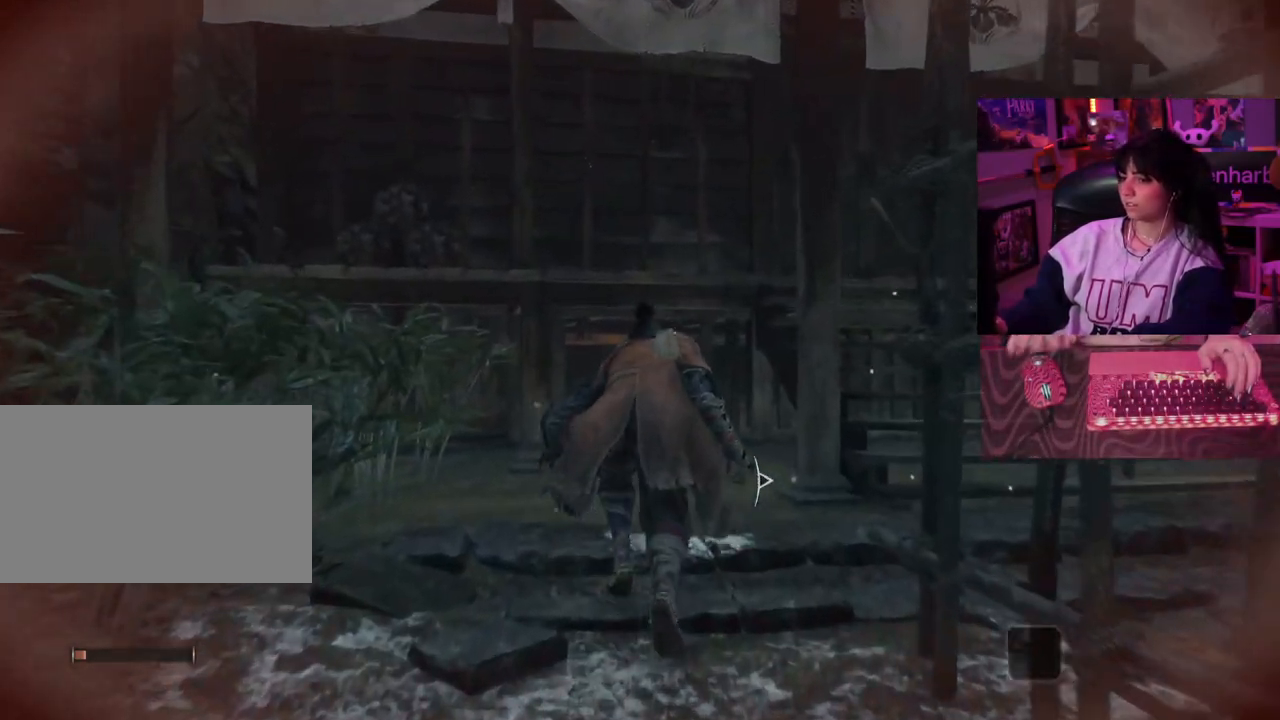
{"keys": ["w"], "mouse": [], "events": []}
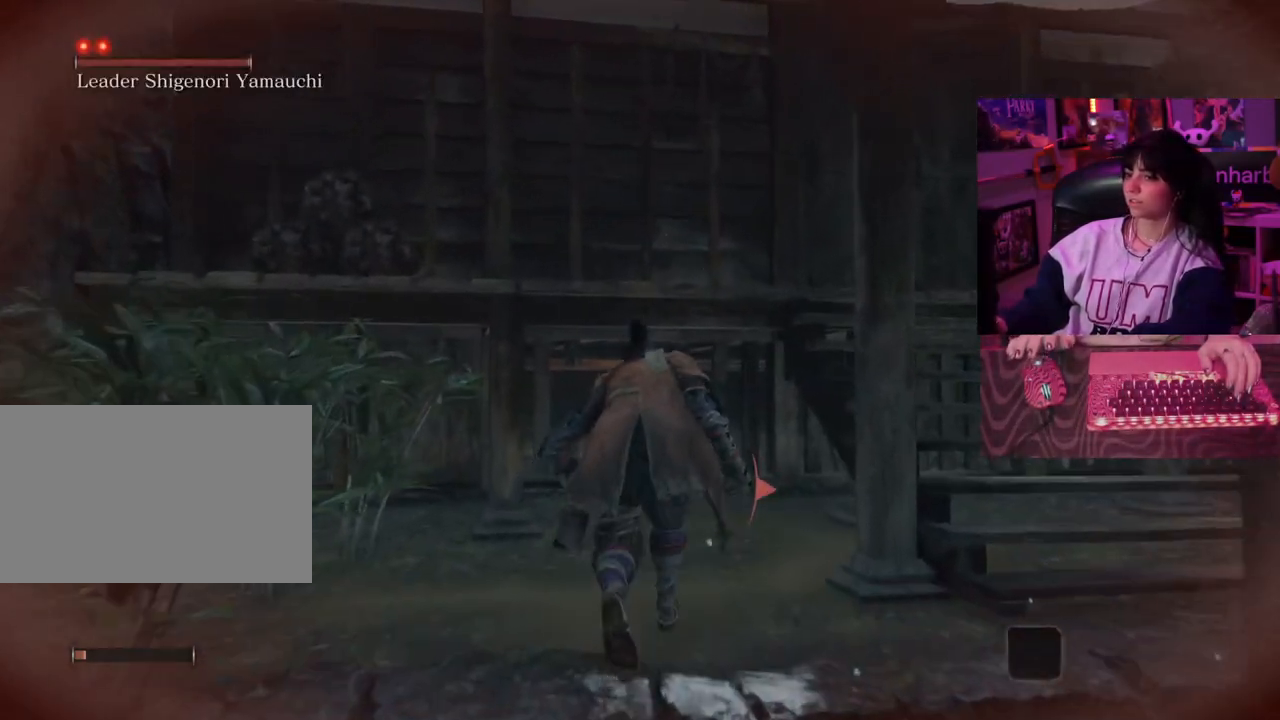
{"keys": ["w"], "mouse": [], "events": []}
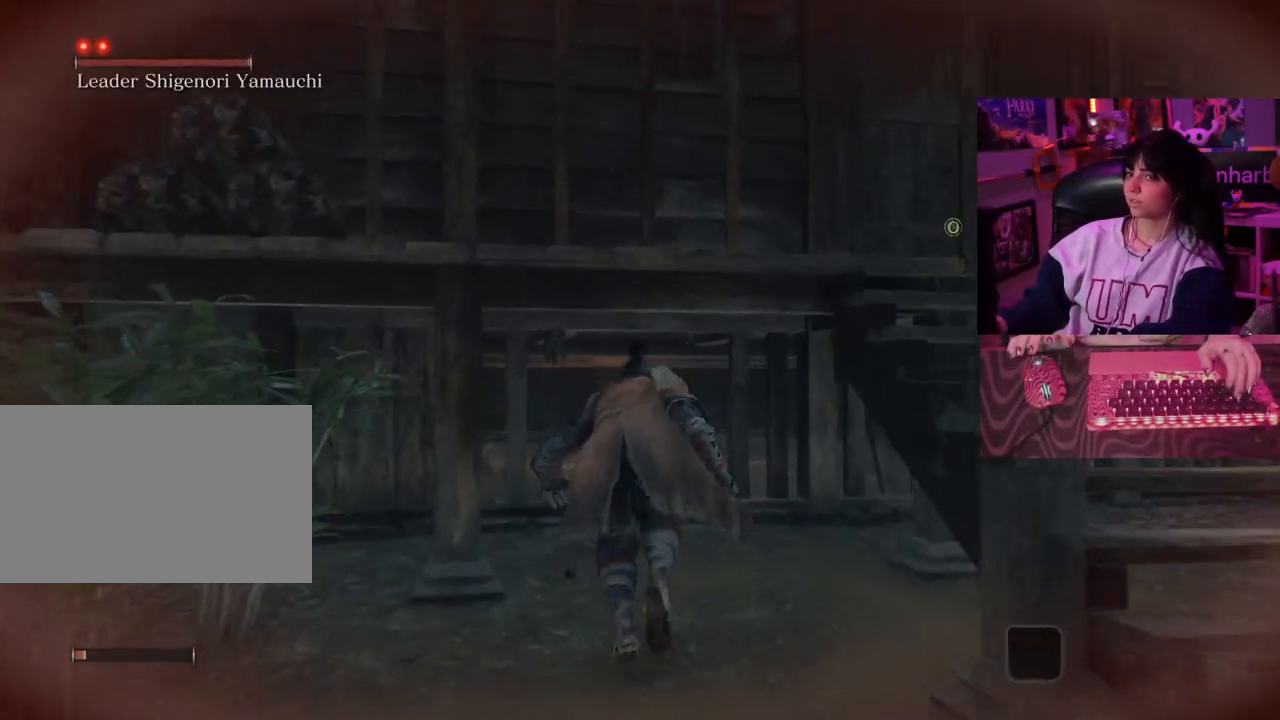
{"keys": ["w"], "mouse": [], "events": []}
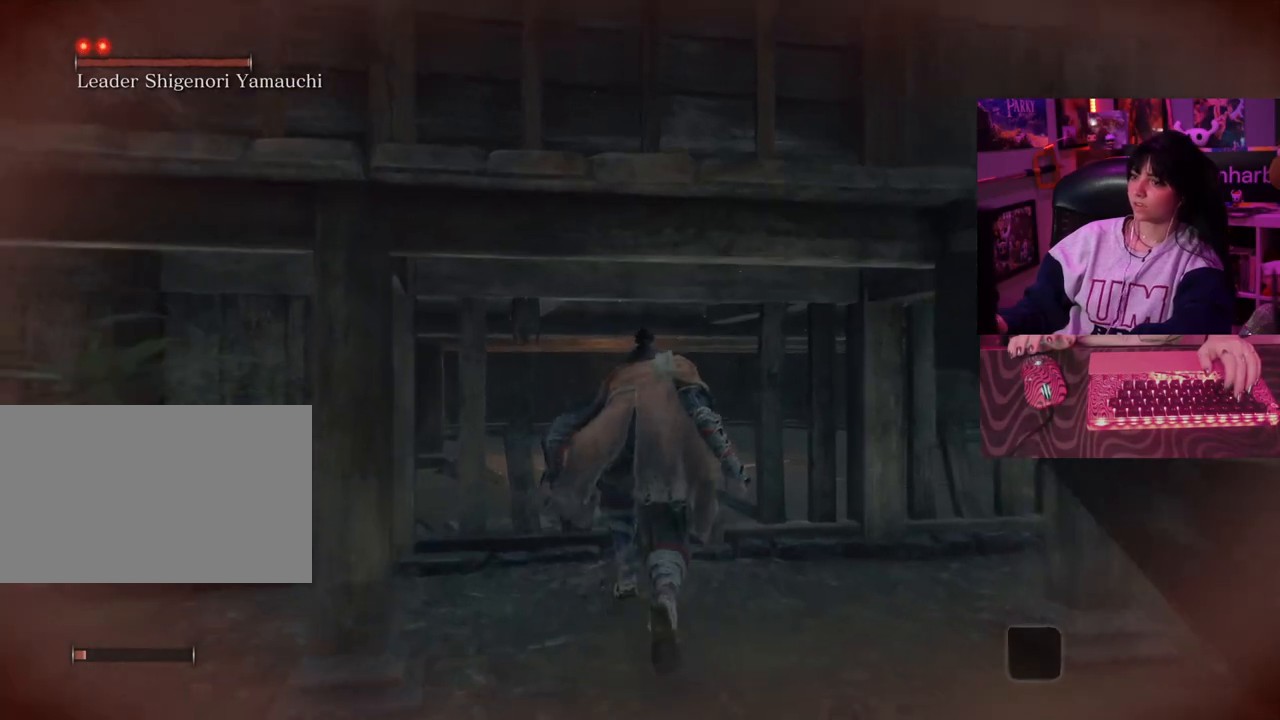
{"keys": ["w"], "mouse": [], "events": []}
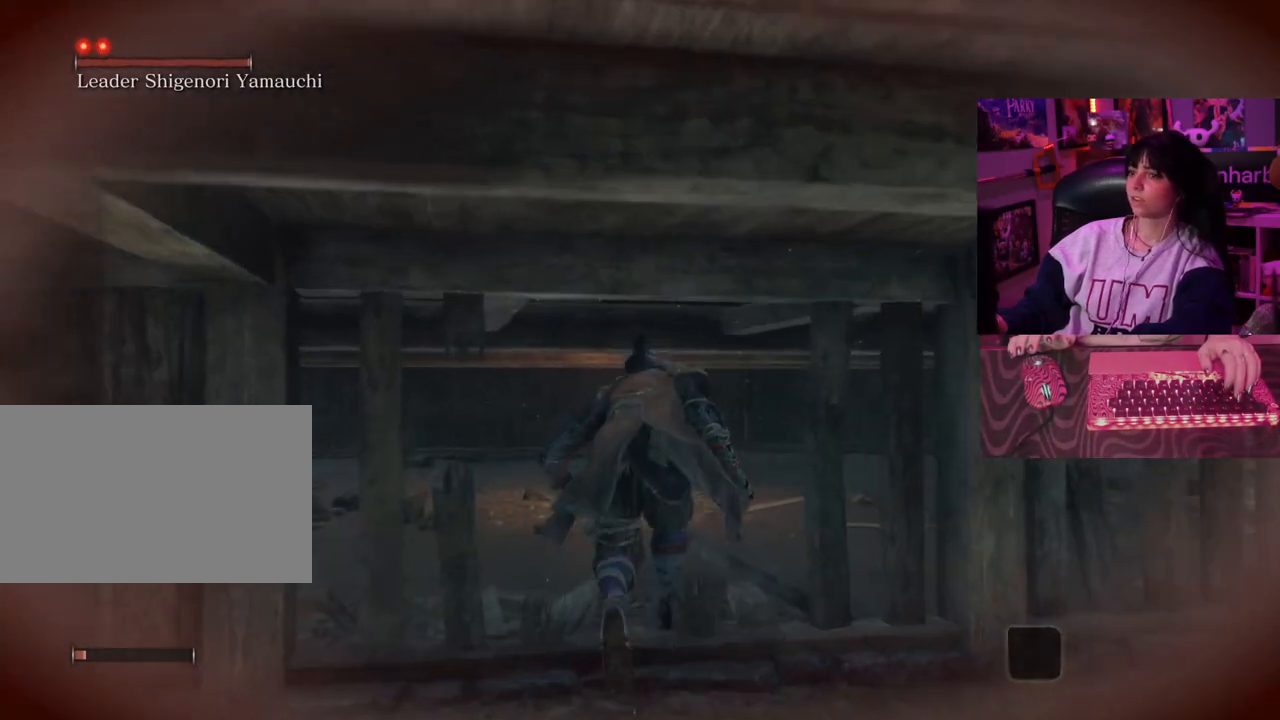
{"keys": ["w"], "mouse": [], "events": []}
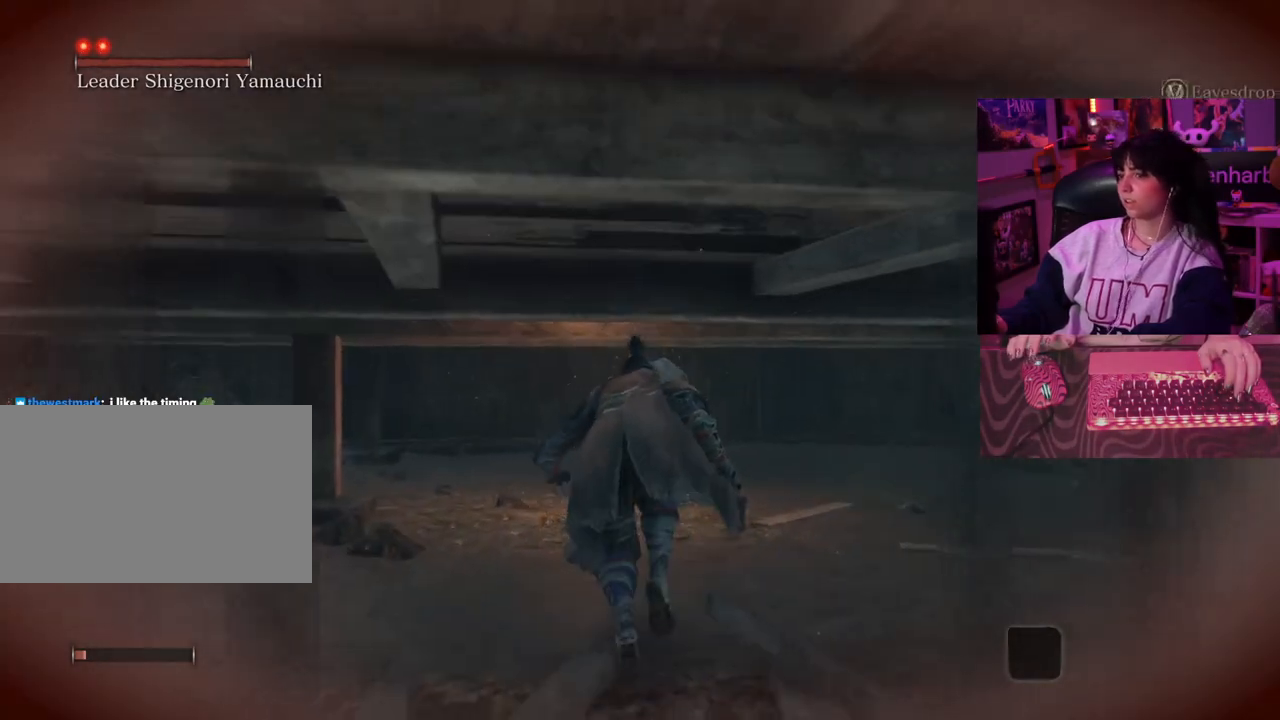
{"keys": ["w"], "mouse": [], "events": []}
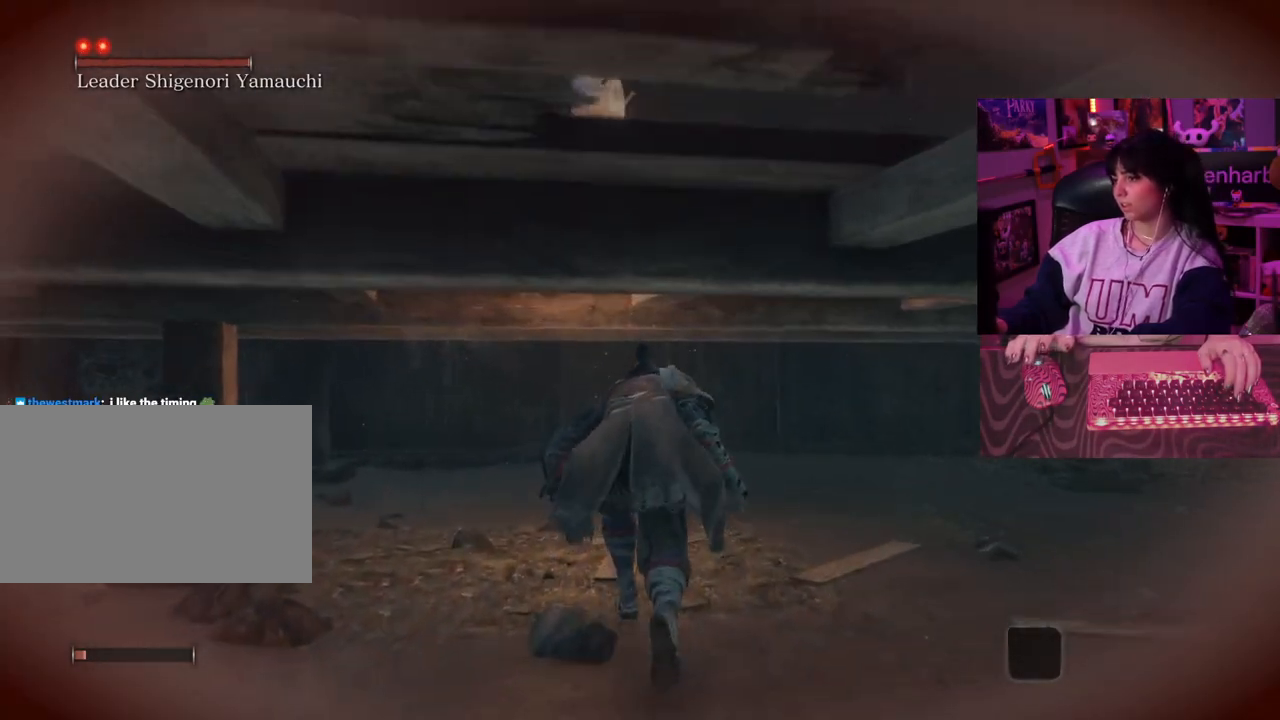
{"keys": ["w"], "mouse": [], "events": []}
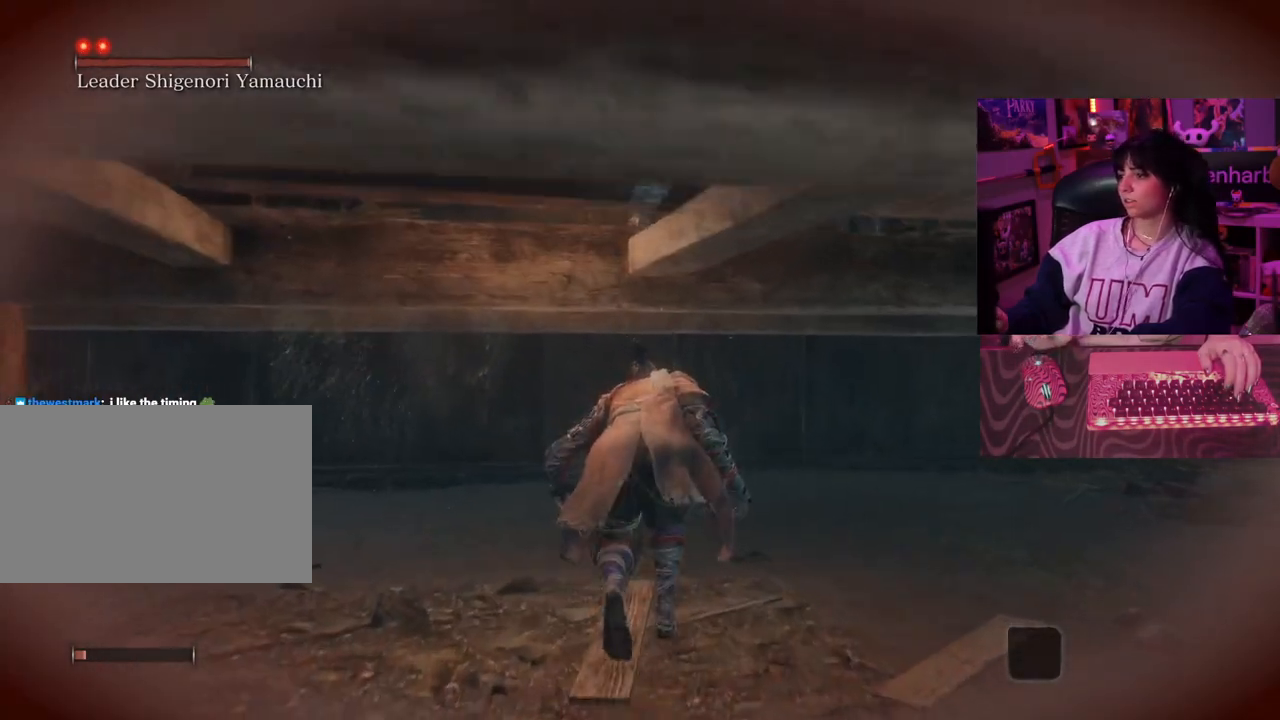
{"keys": ["w"], "mouse": [], "events": []}
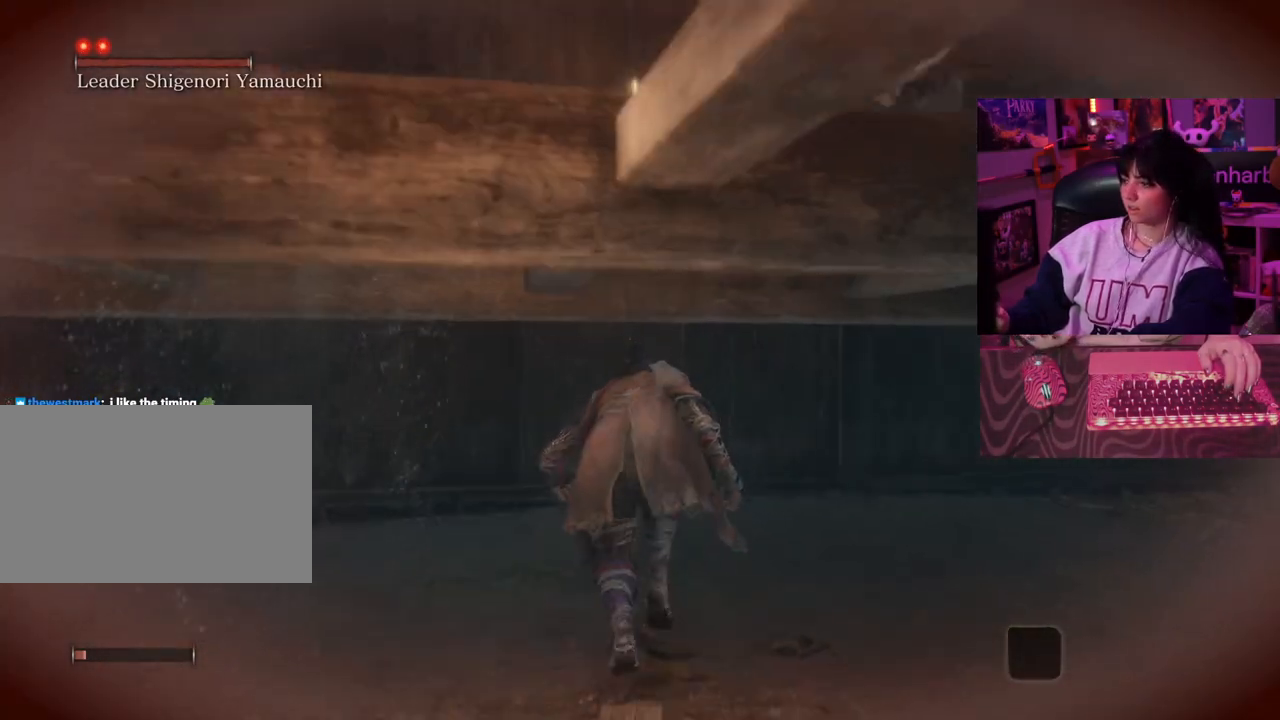
{"keys": ["w"], "mouse": [], "events": []}
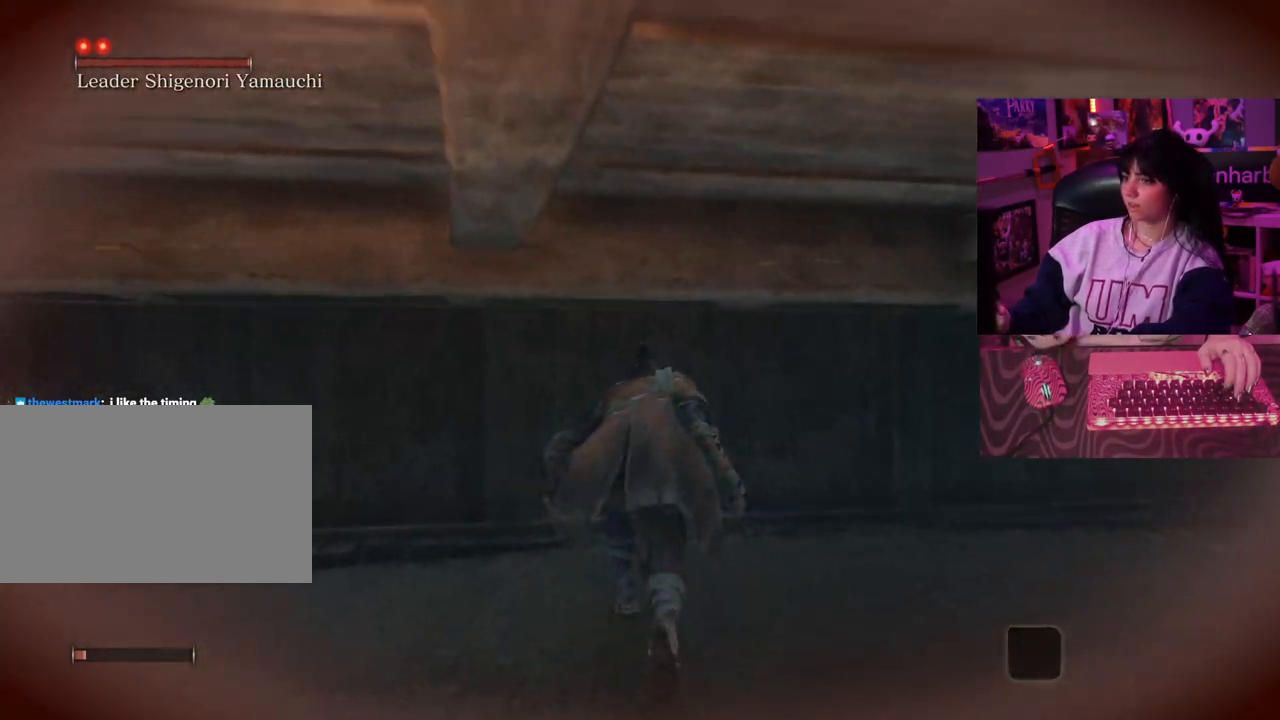
{"keys": ["w"], "mouse": [], "events": []}